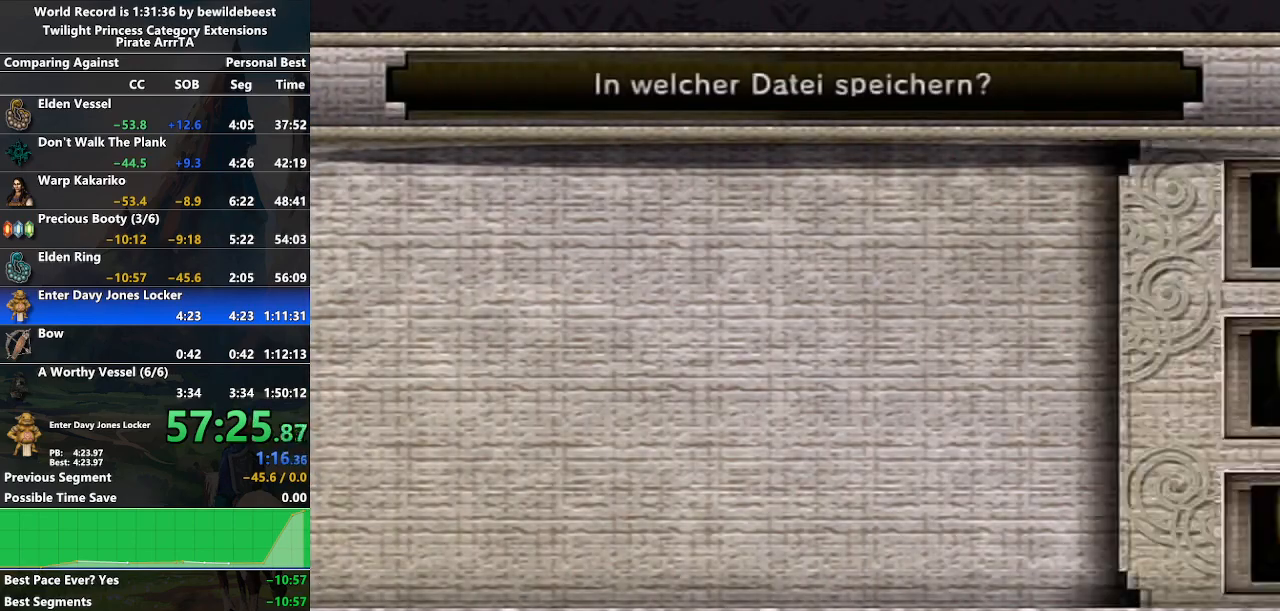
Gameplay with a controller (Nintendo layout); each line is a JSON object with the inputs held at the frame after it. "events" lists button and stick changes between this image and that frame as [ms after this image, input, new state], when the widget could be followed in between. Not read: L3 R3.
{"buttons": [], "left_stick": "down", "right_stick": "center", "events": []}
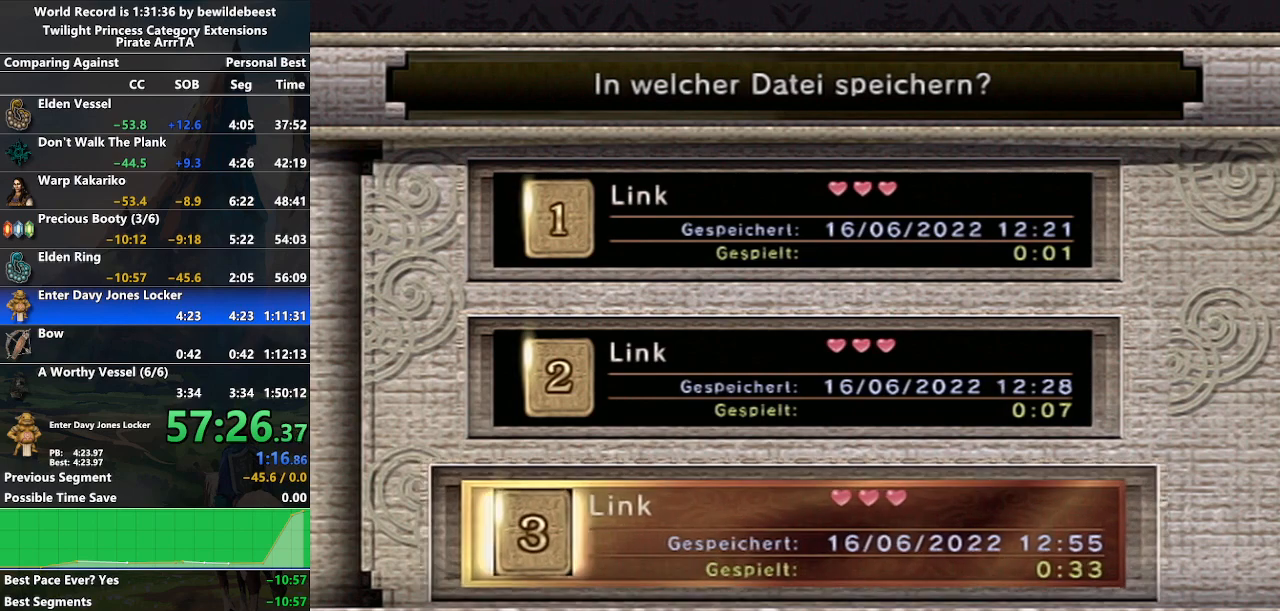
{"buttons": [], "left_stick": "left", "right_stick": "center", "events": [[50, "left_stick", "center"], [67, "A", "down"], [233, "left_stick", "left"], [383, "A", "up"]]}
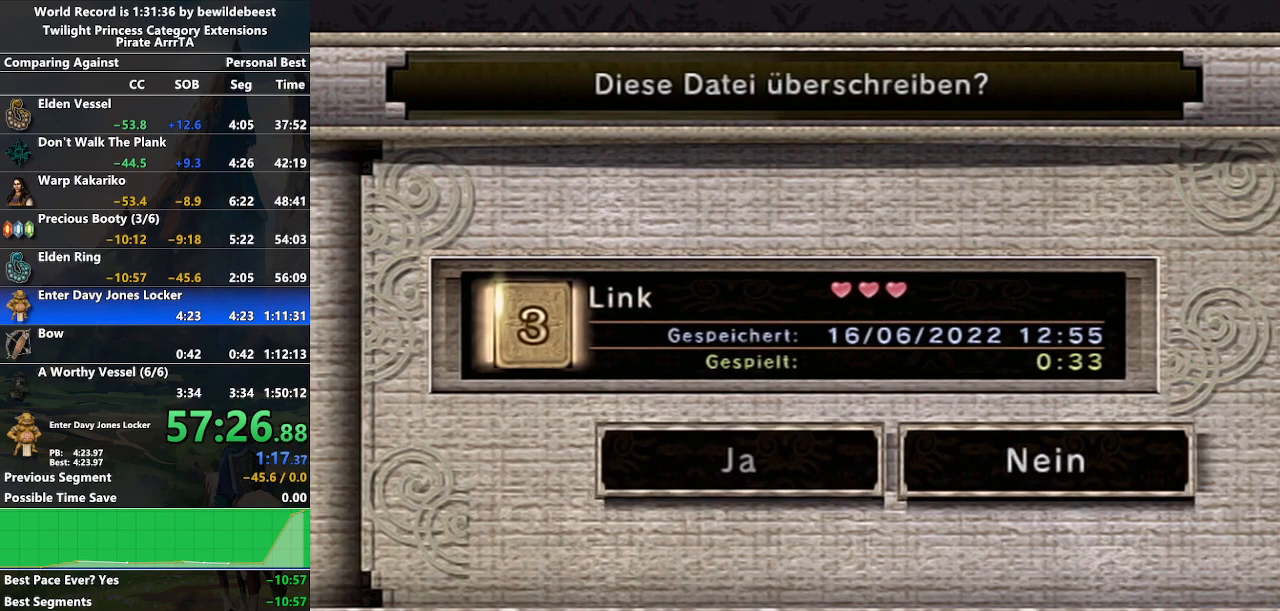
{"buttons": [], "left_stick": "center", "right_stick": "center", "events": [[117, "left_stick", "center"], [200, "A", "down"], [383, "A", "up"]]}
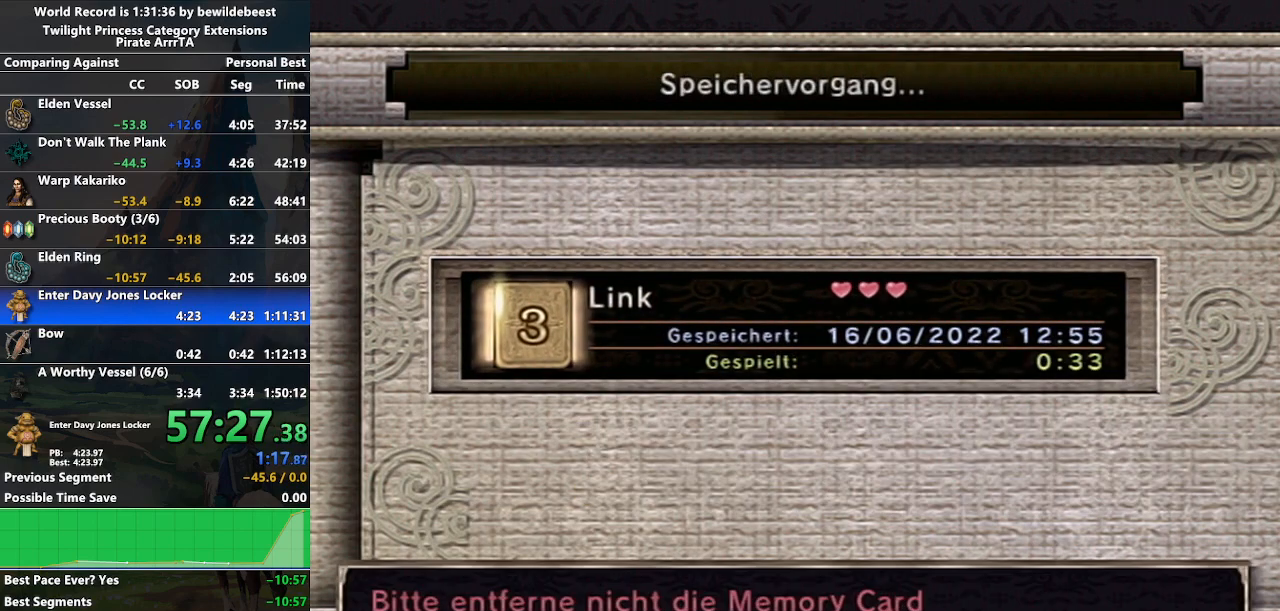
{"buttons": [], "left_stick": "down-right", "right_stick": "center", "events": [[183, "left_stick", "left"], [400, "left_stick", "down"], [450, "left_stick", "down-right"]]}
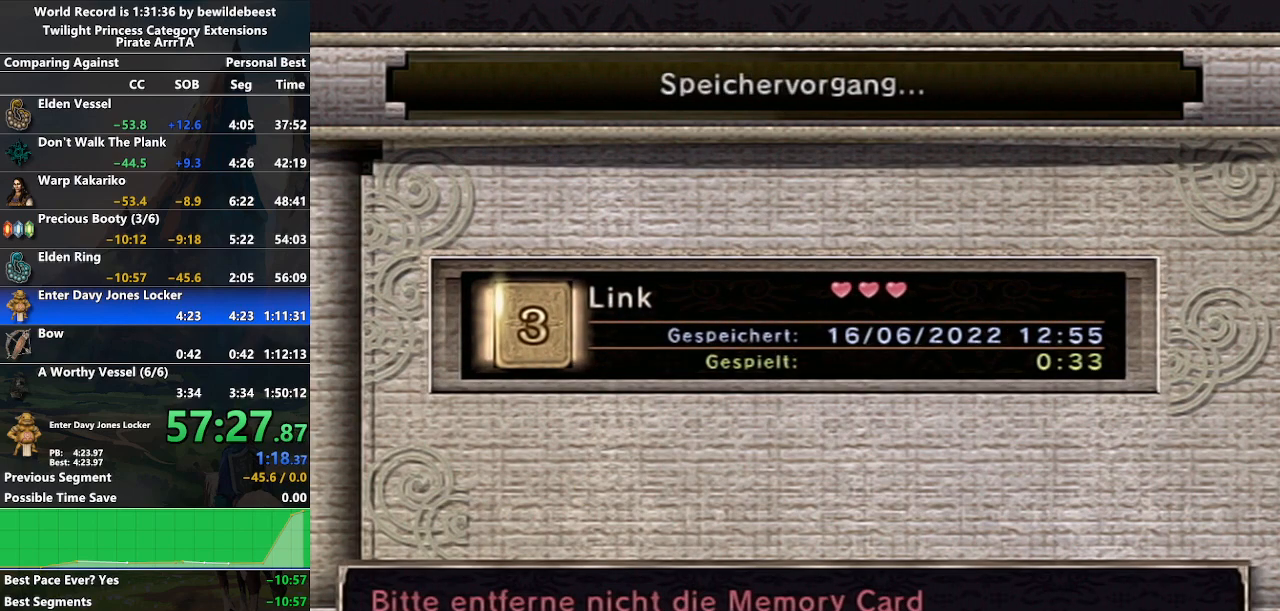
{"buttons": [], "left_stick": "center", "right_stick": "center", "events": [[317, "left_stick", "center"]]}
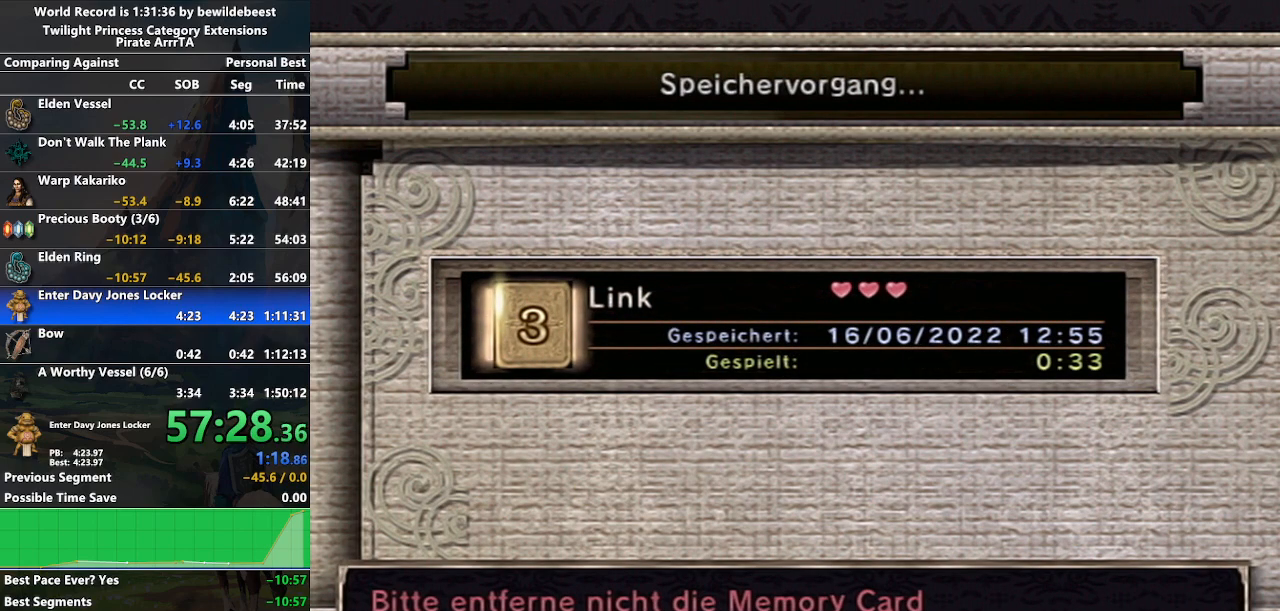
{"buttons": [], "left_stick": "center", "right_stick": "center", "events": [[50, "left_stick", "left"], [467, "left_stick", "center"]]}
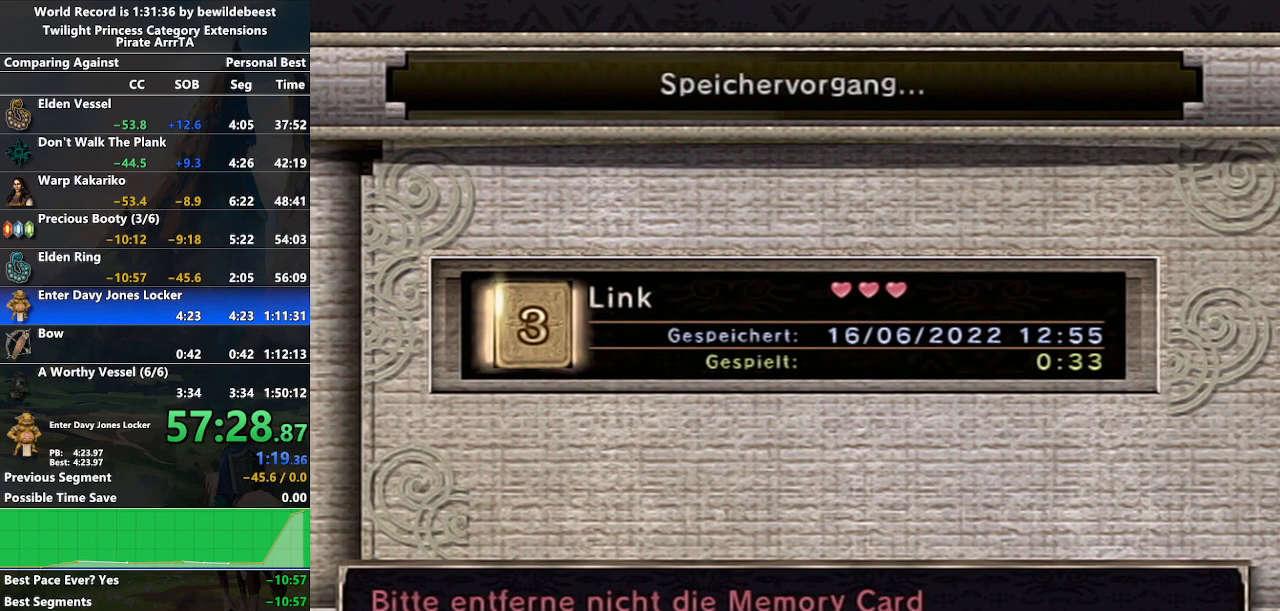
{"buttons": [], "left_stick": "center", "right_stick": "center", "events": []}
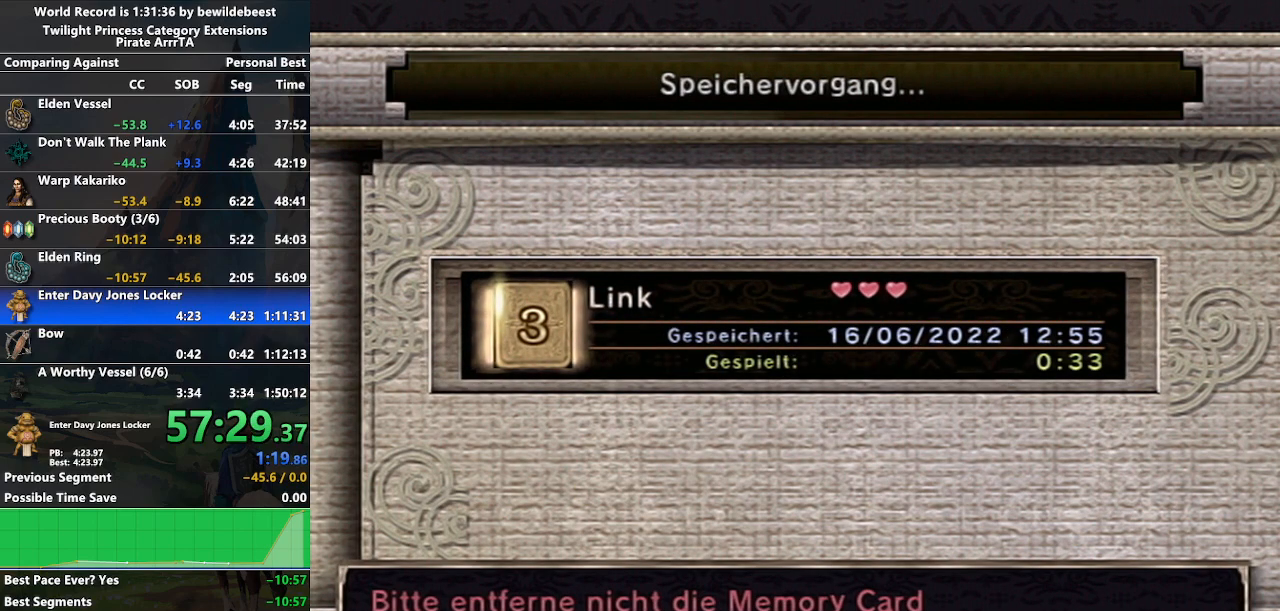
{"buttons": [], "left_stick": "center", "right_stick": "center", "events": []}
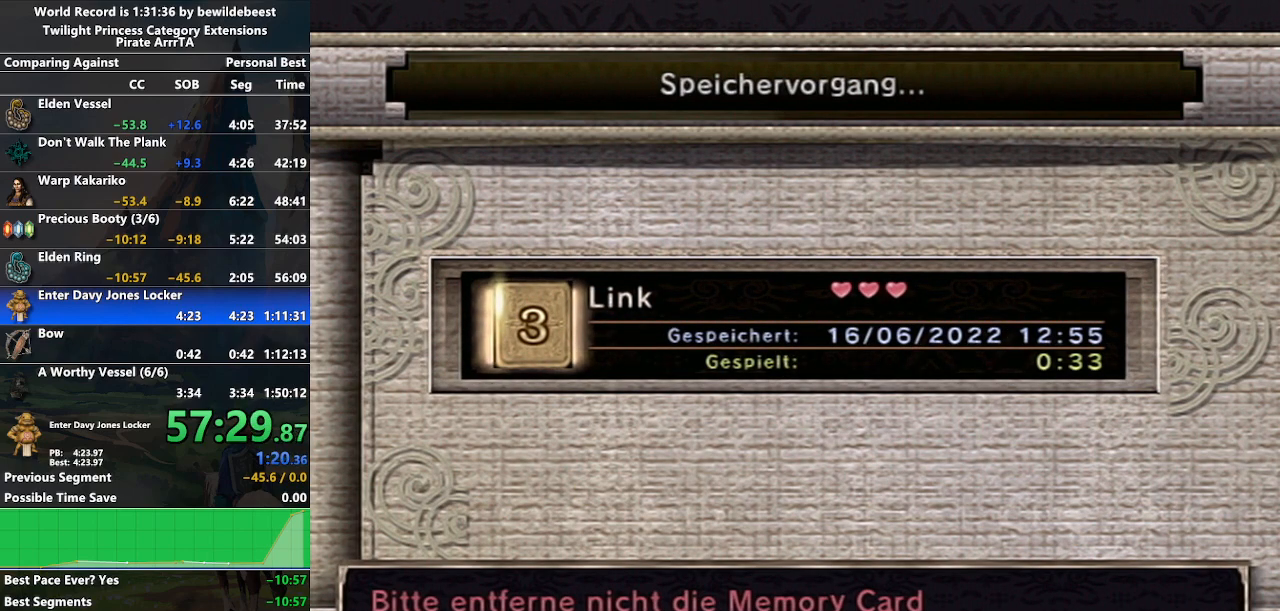
{"buttons": [], "left_stick": "center", "right_stick": "center", "events": []}
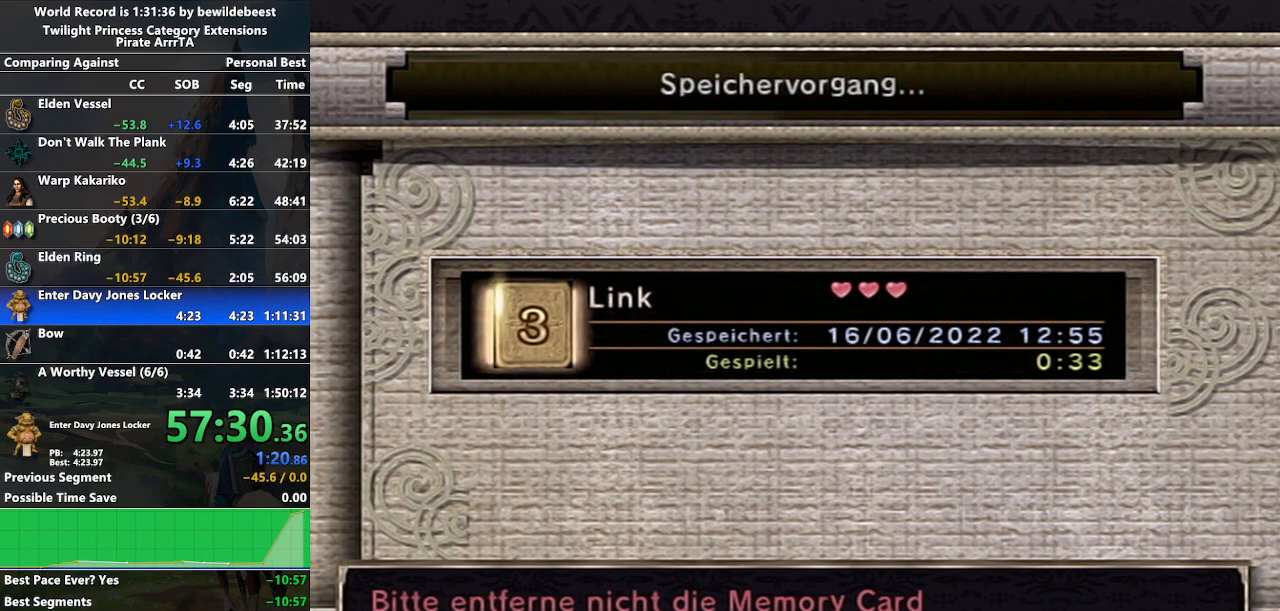
{"buttons": [], "left_stick": "center", "right_stick": "center", "events": []}
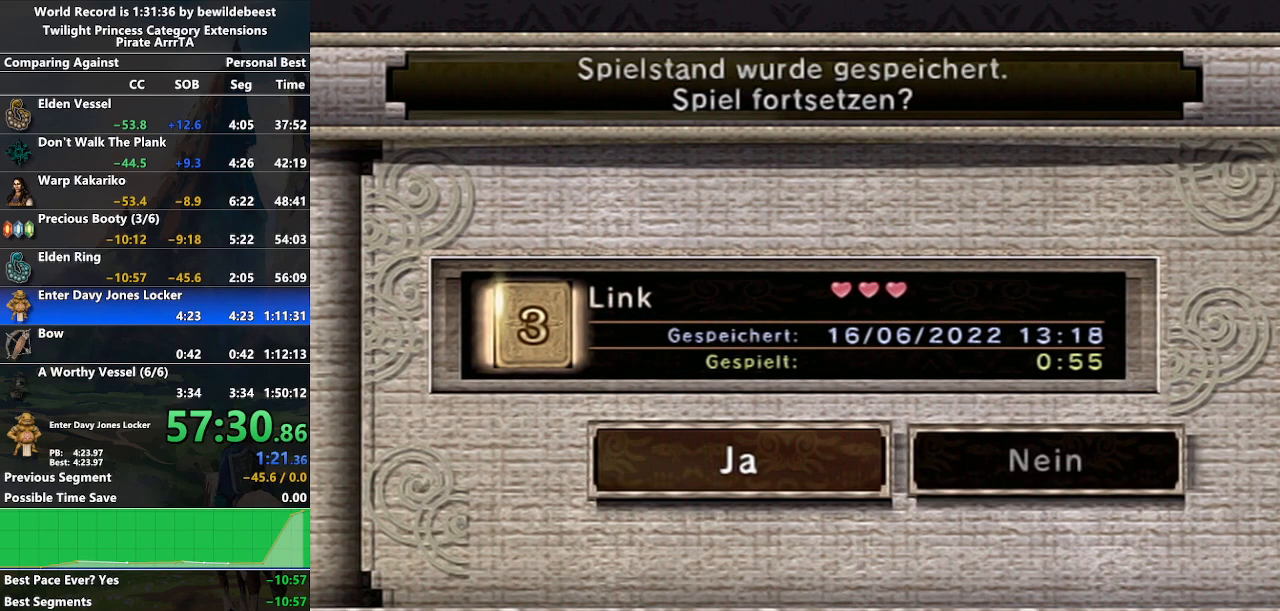
{"buttons": [], "left_stick": "center", "right_stick": "center", "events": []}
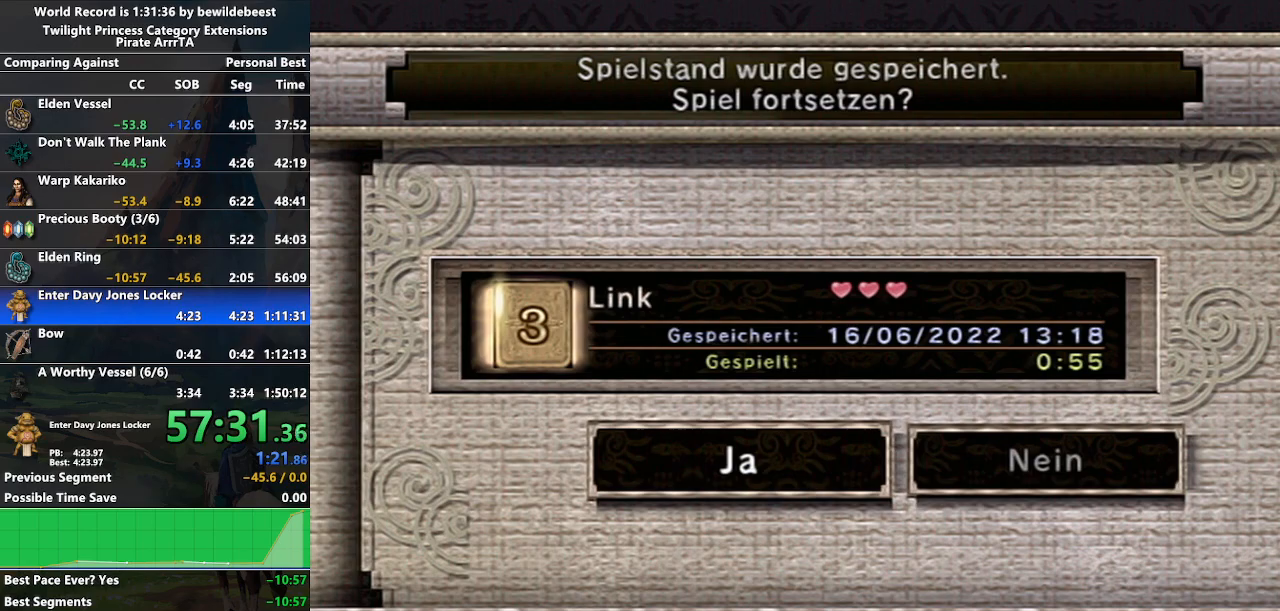
{"buttons": ["A"], "left_stick": "center", "right_stick": "center", "events": [[467, "A", "down"]]}
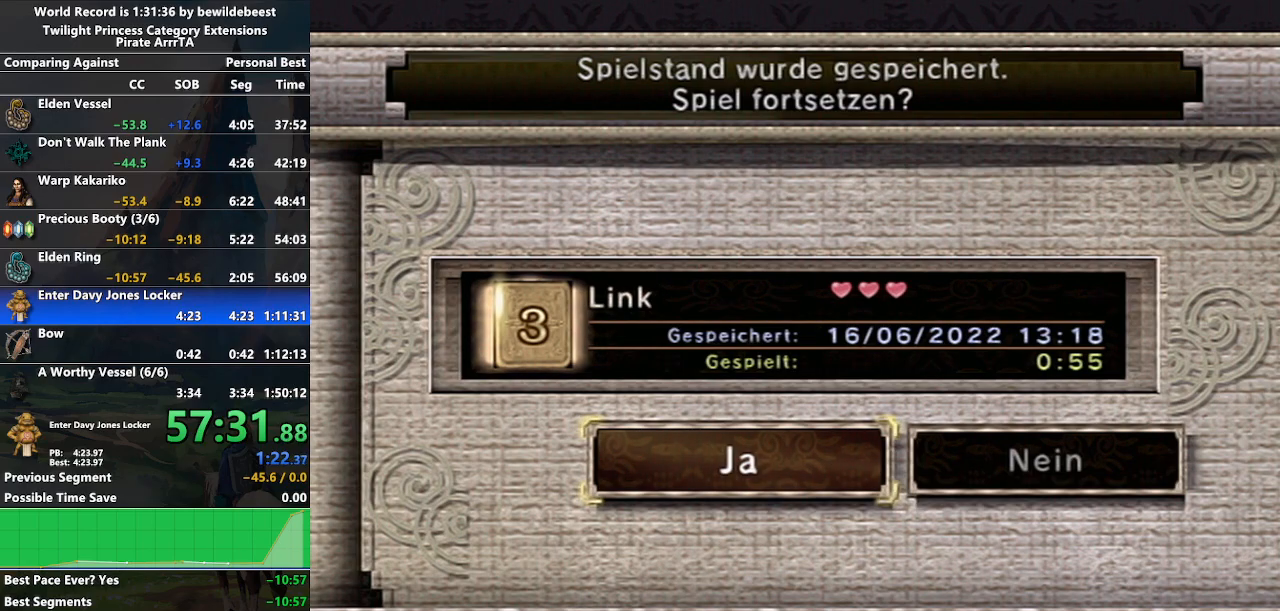
{"buttons": [], "left_stick": "center", "right_stick": "center", "events": [[117, "A", "up"]]}
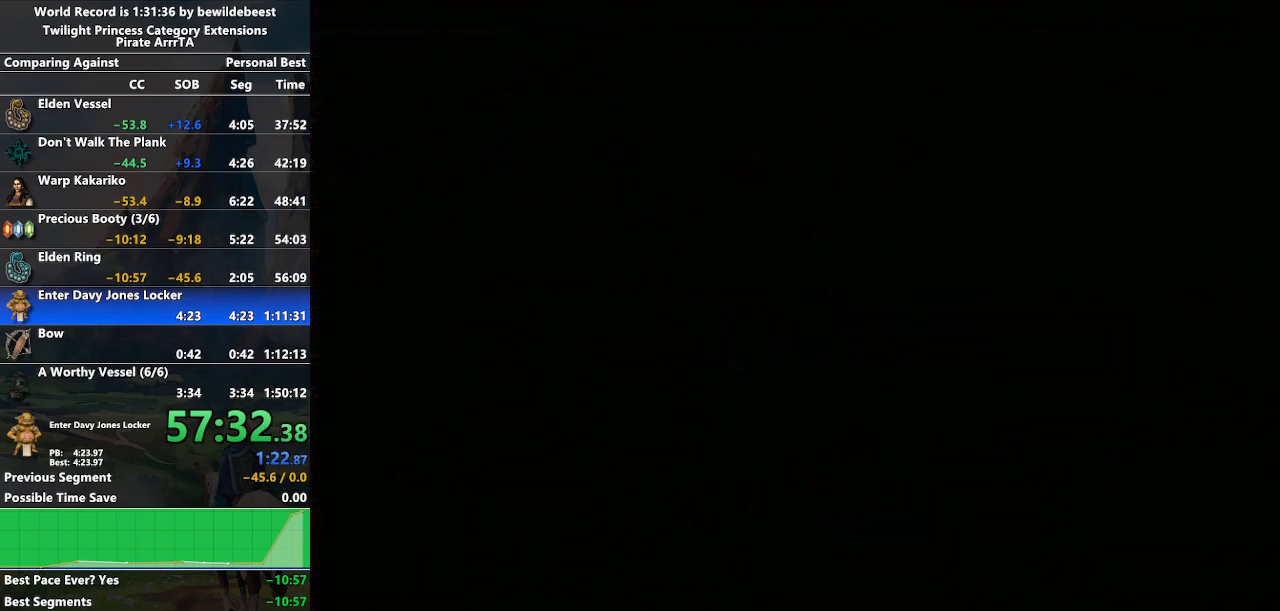
{"buttons": ["L1"], "left_stick": "center", "right_stick": "center", "events": [[317, "L1", "down"]]}
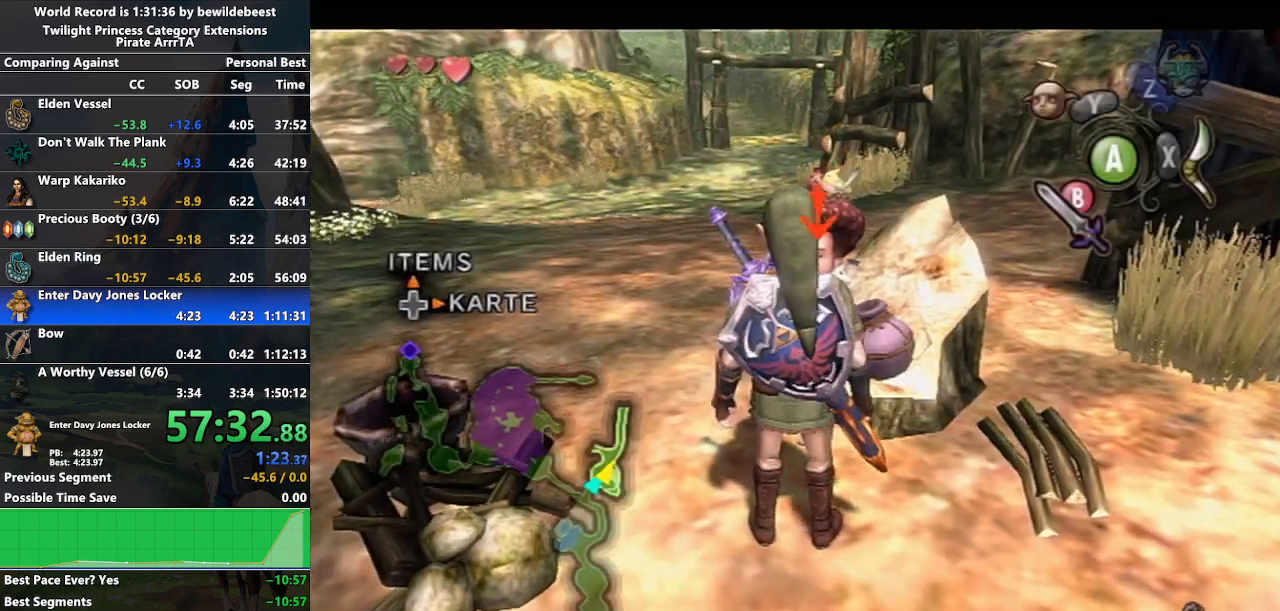
{"buttons": ["L1"], "left_stick": "center", "right_stick": "center", "events": [[250, "A", "down"], [417, "A", "up"]]}
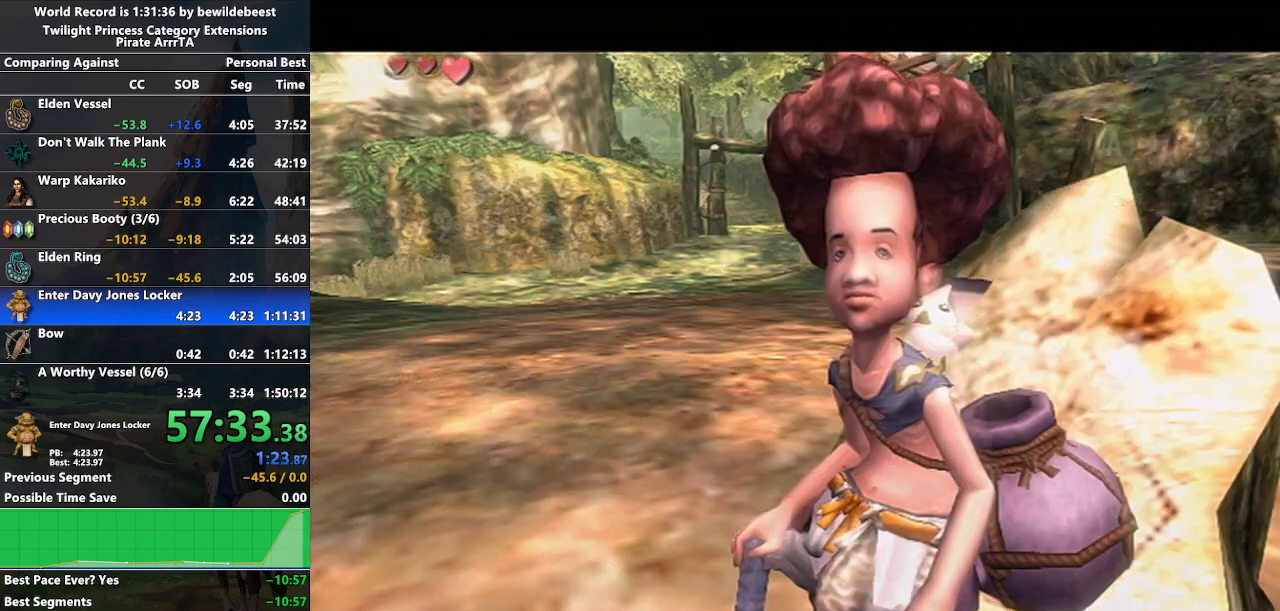
{"buttons": ["A"], "left_stick": "center", "right_stick": "center", "events": [[150, "L1", "up"], [300, "B", "down"], [383, "A", "down"], [383, "B", "up"], [433, "A", "up"], [450, "B", "down"], [483, "A", "down"], [483, "B", "up"]]}
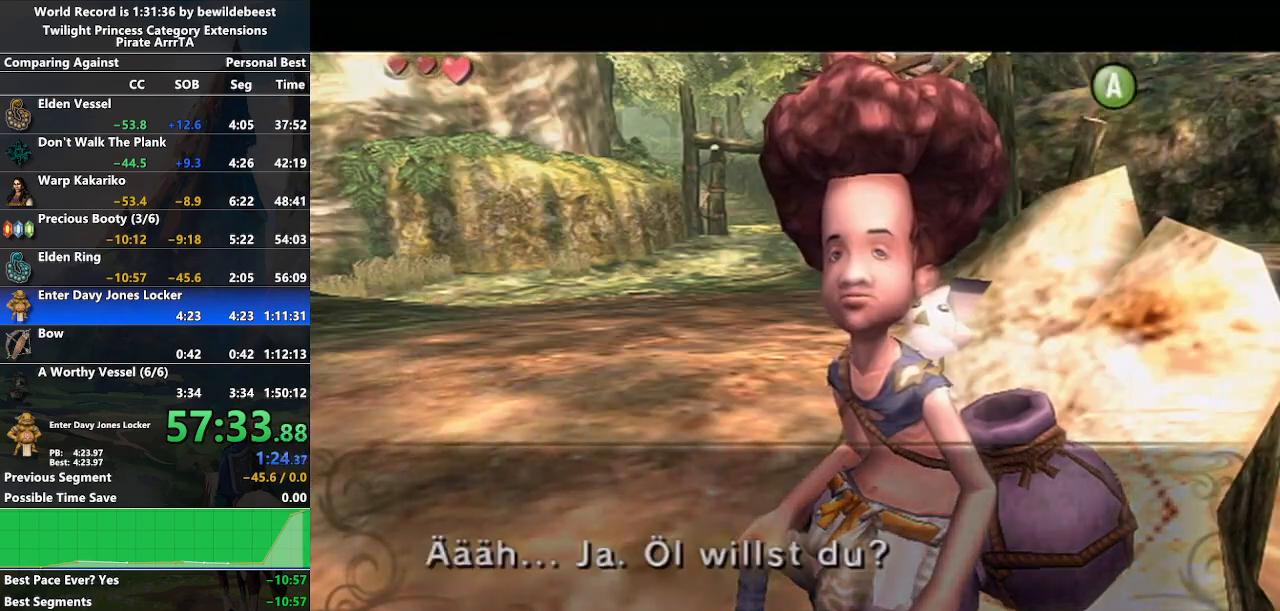
{"buttons": [], "left_stick": "center", "right_stick": "center", "events": [[50, "A", "up"], [83, "B", "down"], [133, "A", "down"], [133, "B", "up"], [200, "A", "up"], [200, "B", "down"], [233, "B", "up"], [250, "A", "down"], [350, "A", "up"], [417, "A", "down"], [467, "A", "up"]]}
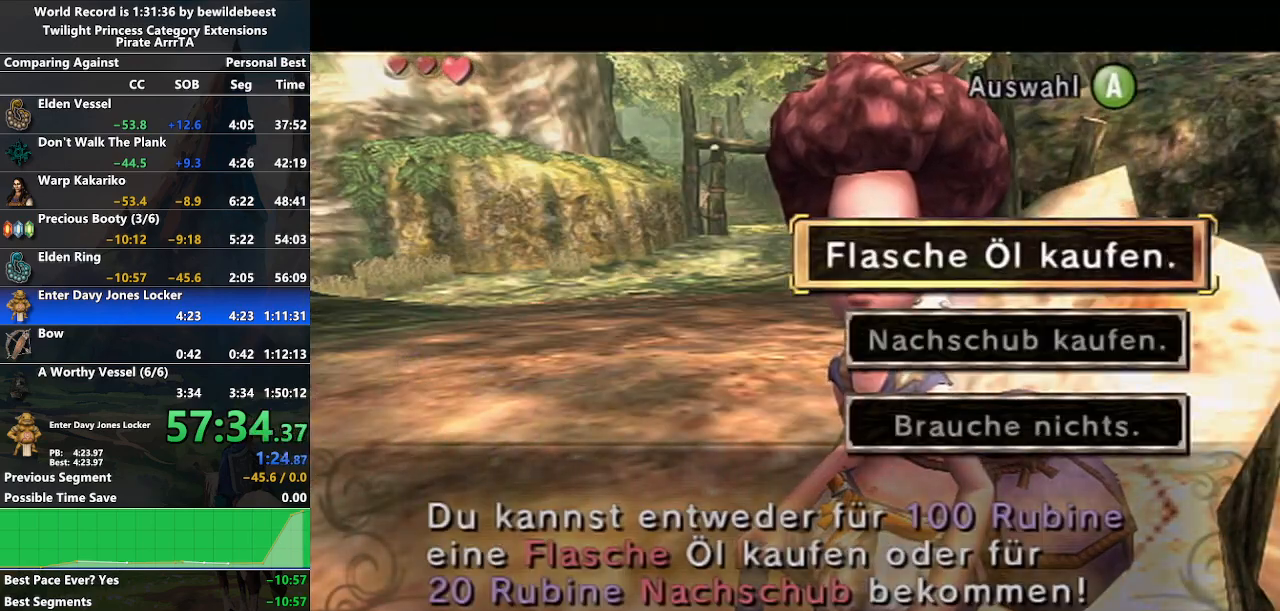
{"buttons": ["A"], "left_stick": "center", "right_stick": "center", "events": [[67, "A", "down"], [117, "A", "up"], [200, "A", "down"], [233, "A", "up"], [350, "A", "down"], [383, "A", "up"], [467, "A", "down"]]}
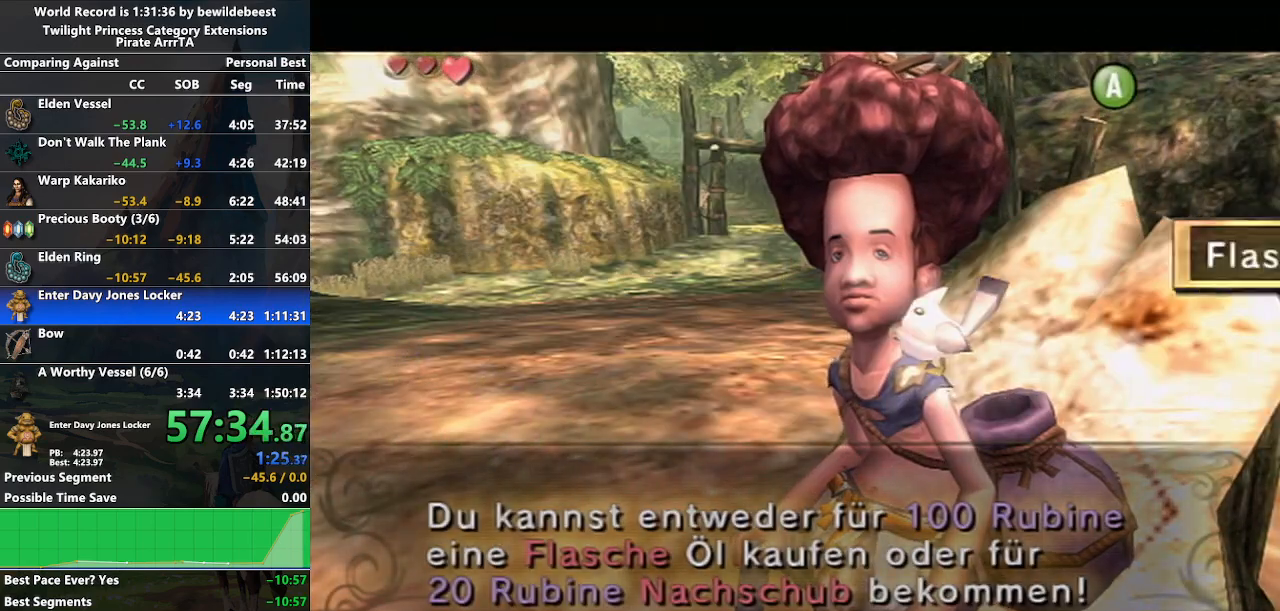
{"buttons": [], "left_stick": "center", "right_stick": "center", "events": [[33, "A", "up"], [117, "A", "down"], [200, "A", "up"], [217, "B", "down"], [300, "A", "down"], [333, "B", "up"], [367, "A", "up"], [450, "A", "down"], [483, "A", "up"]]}
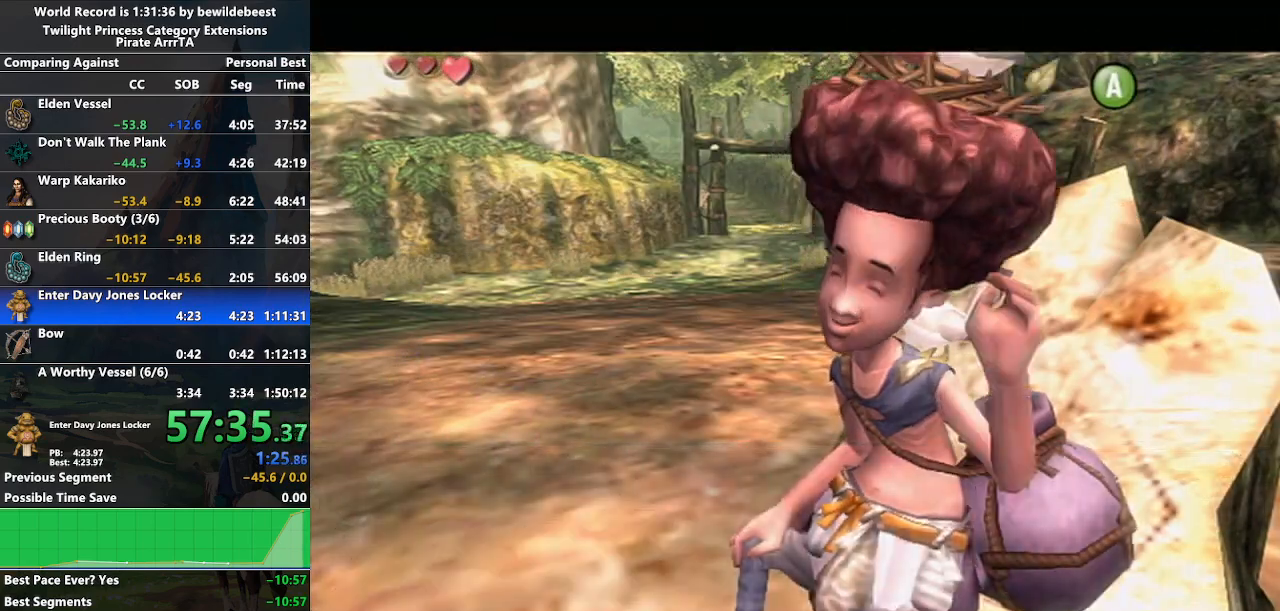
{"buttons": [], "left_stick": "center", "right_stick": "center", "events": [[83, "A", "down"], [117, "A", "up"]]}
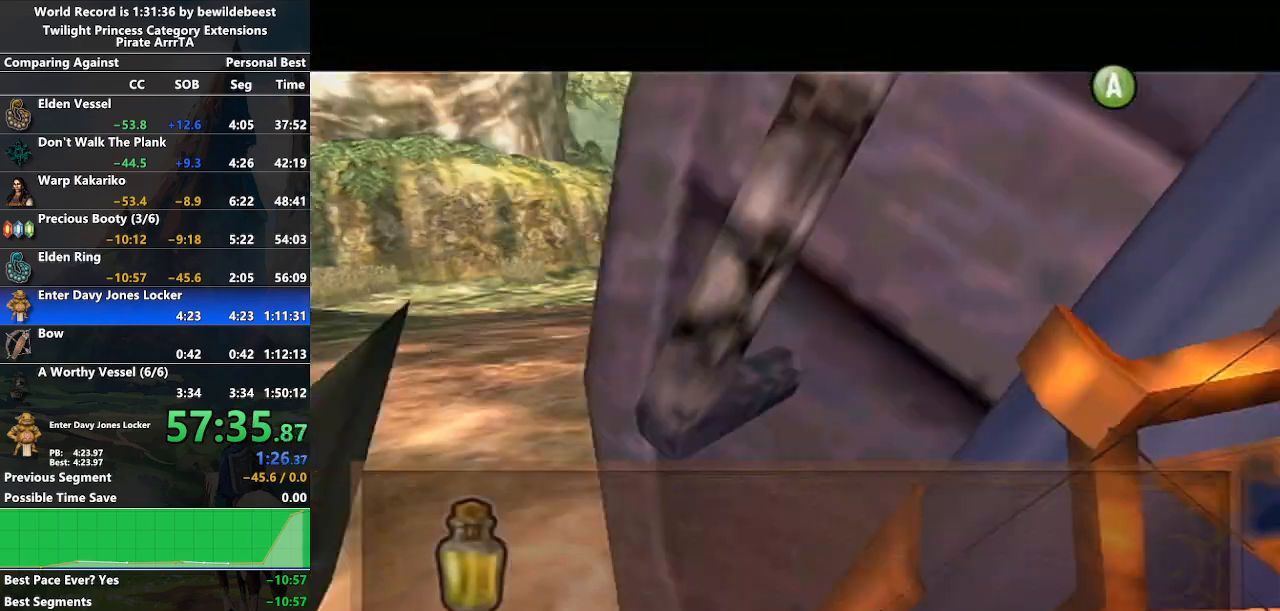
{"buttons": [], "left_stick": "center", "right_stick": "center", "events": []}
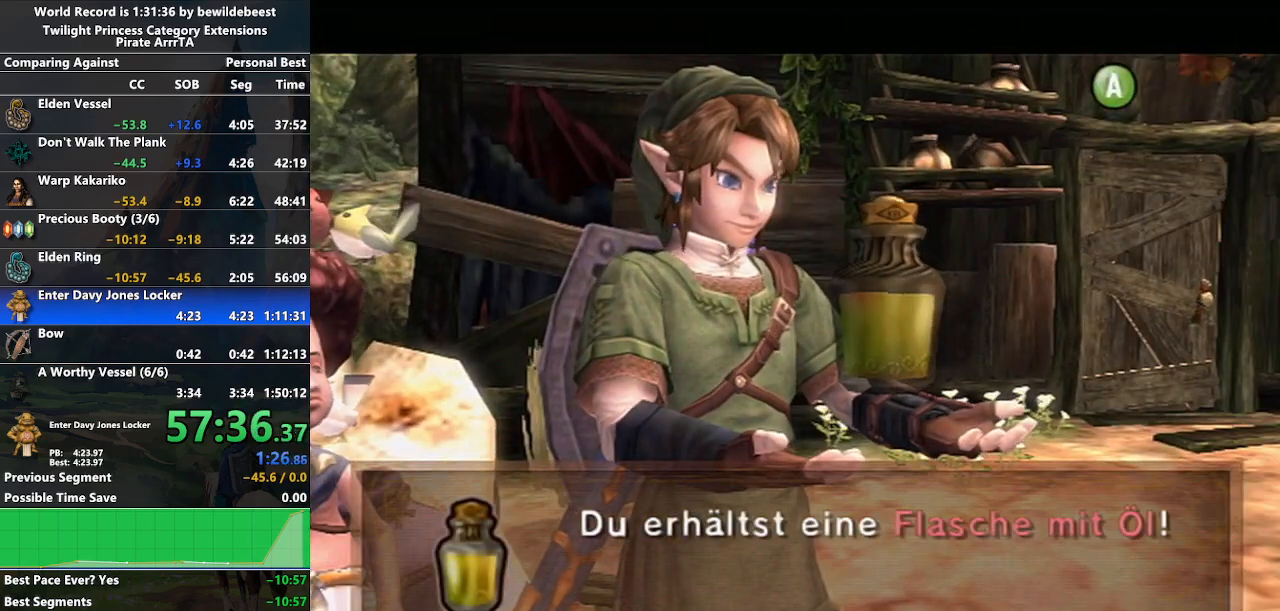
{"buttons": [], "left_stick": "center", "right_stick": "center", "events": []}
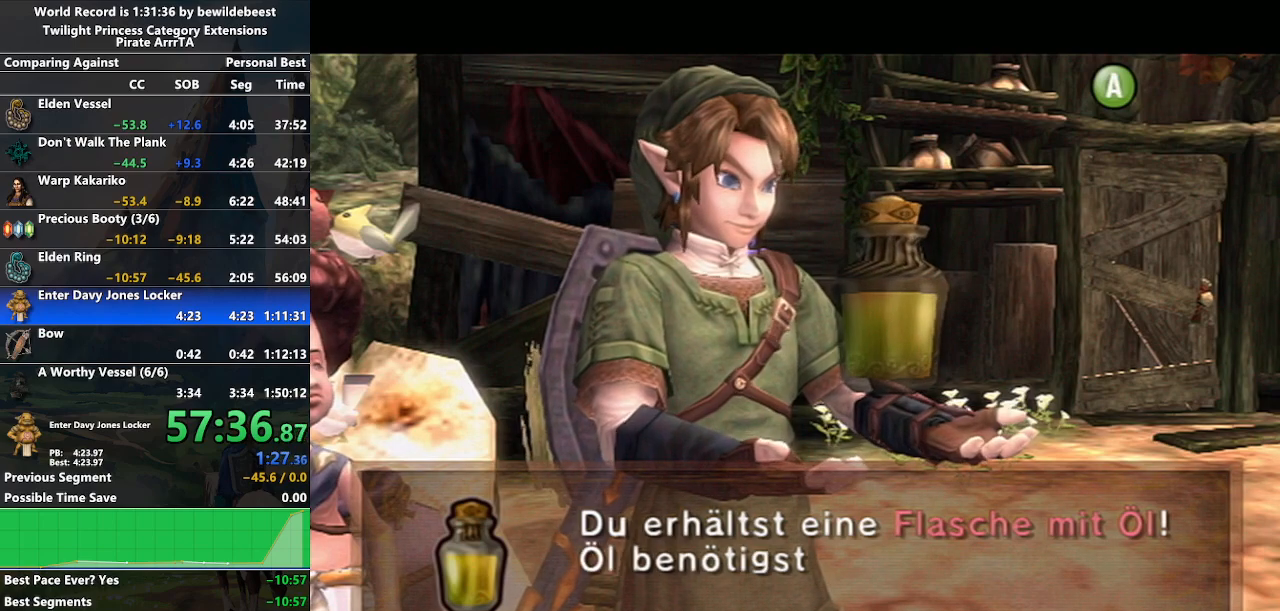
{"buttons": [], "left_stick": "center", "right_stick": "center", "events": []}
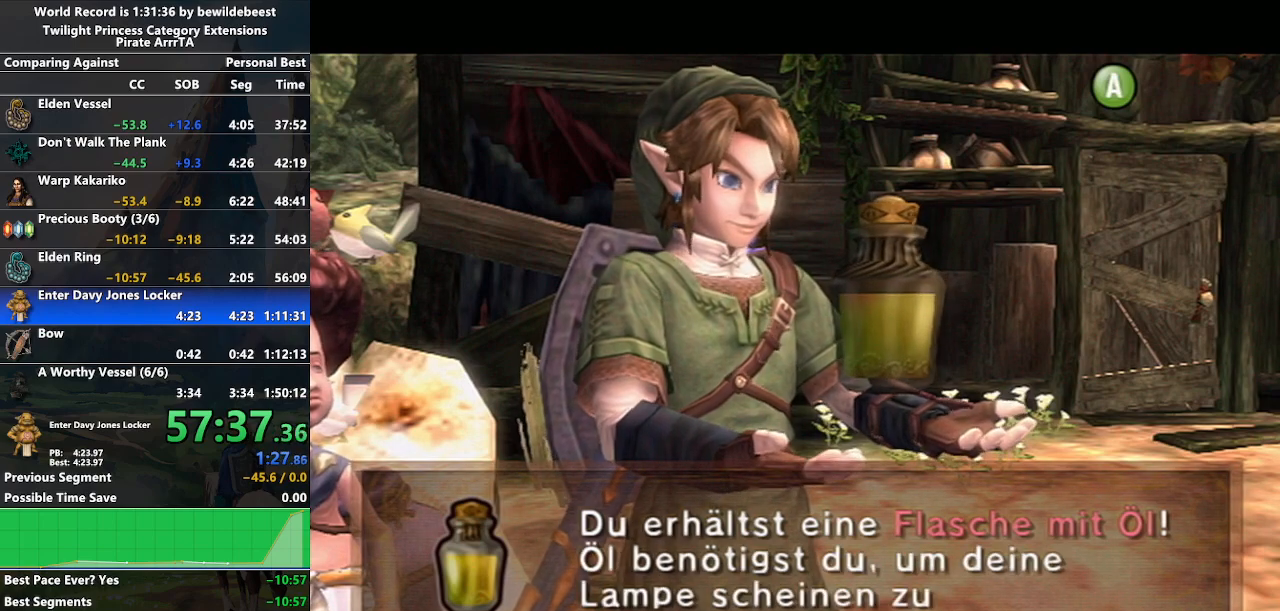
{"buttons": [], "left_stick": "center", "right_stick": "center", "events": [[150, "A", "down"], [283, "A", "up"]]}
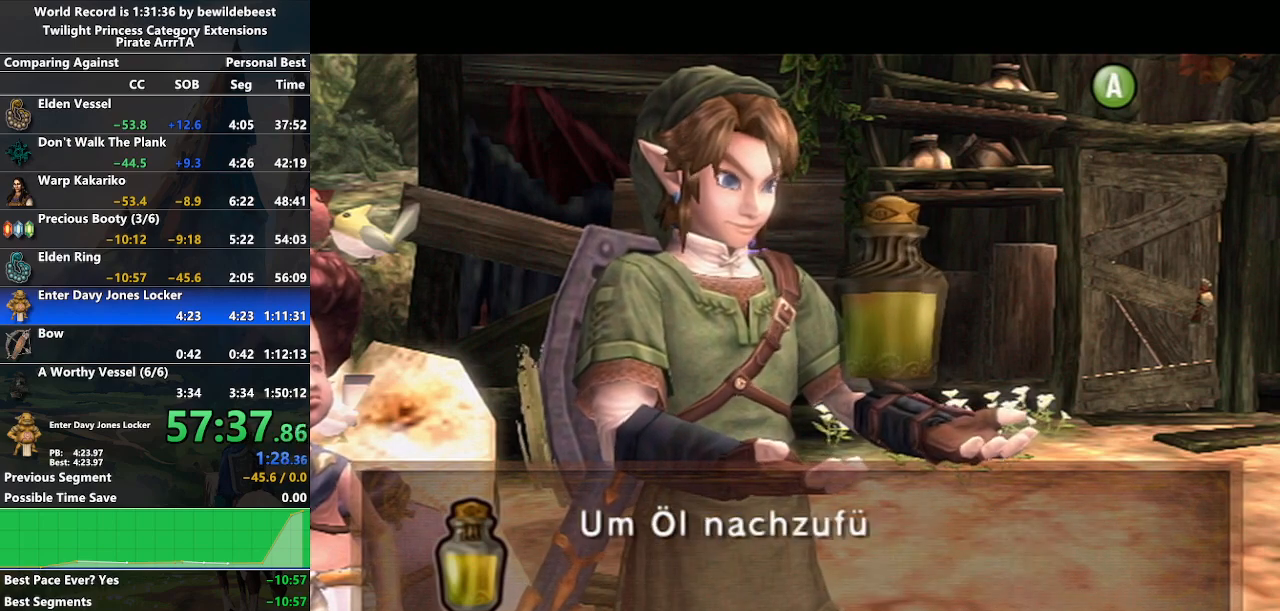
{"buttons": [], "left_stick": "center", "right_stick": "center", "events": []}
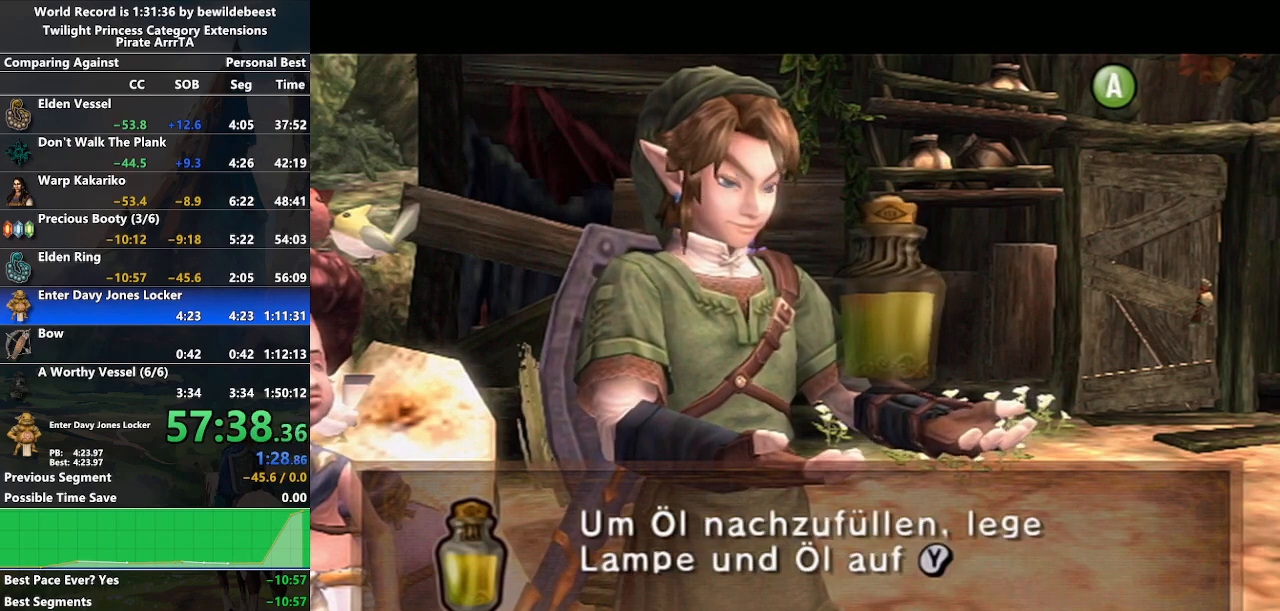
{"buttons": [], "left_stick": "center", "right_stick": "center", "events": []}
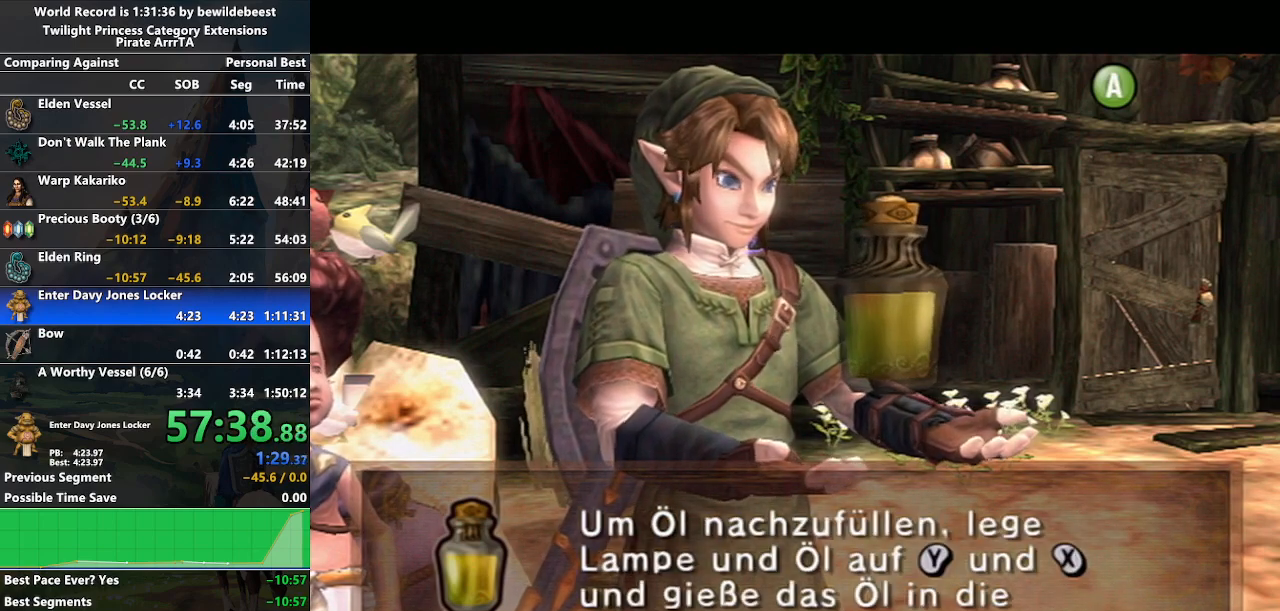
{"buttons": [], "left_stick": "center", "right_stick": "center", "events": []}
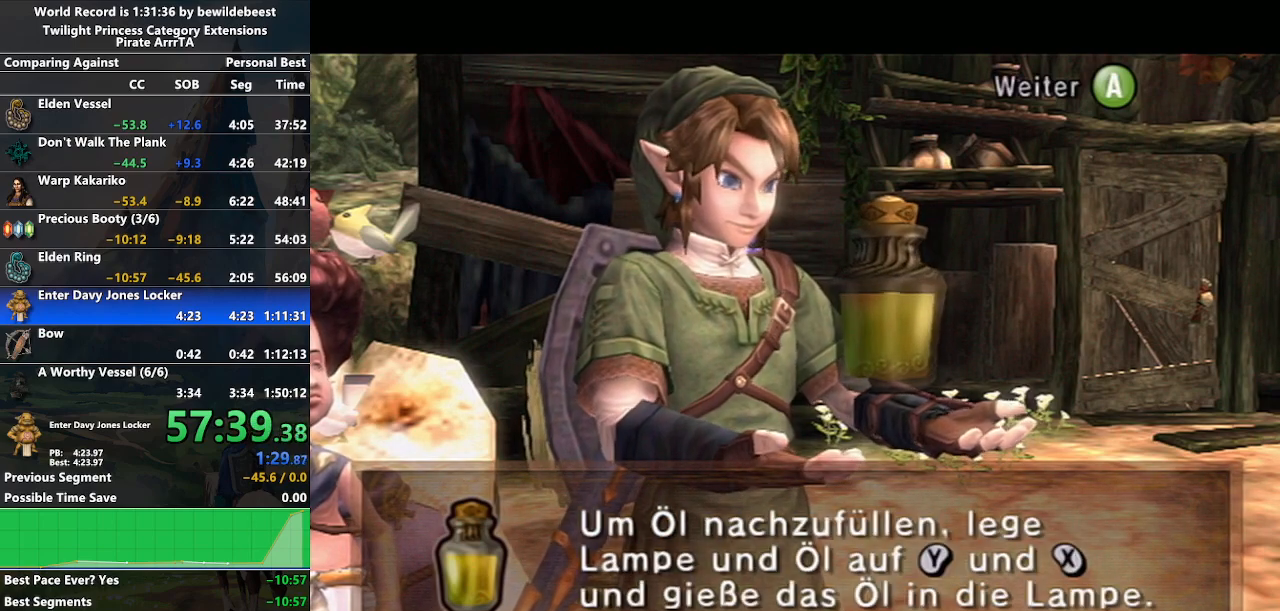
{"buttons": [], "left_stick": "center", "right_stick": "center", "events": []}
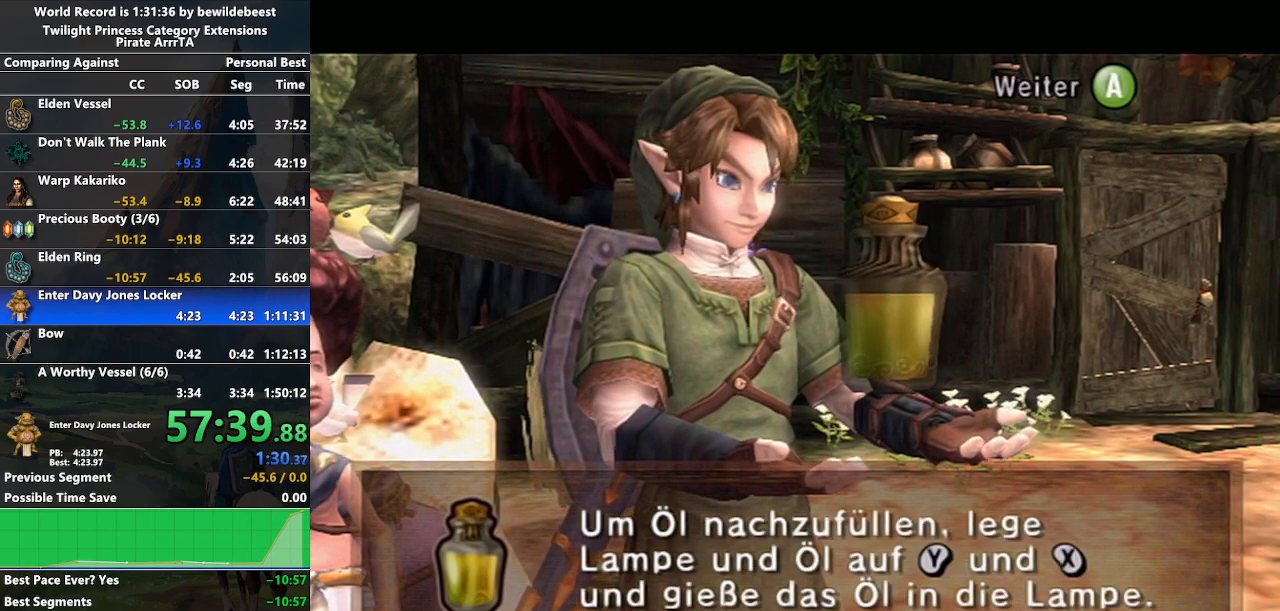
{"buttons": [], "left_stick": "center", "right_stick": "center", "events": []}
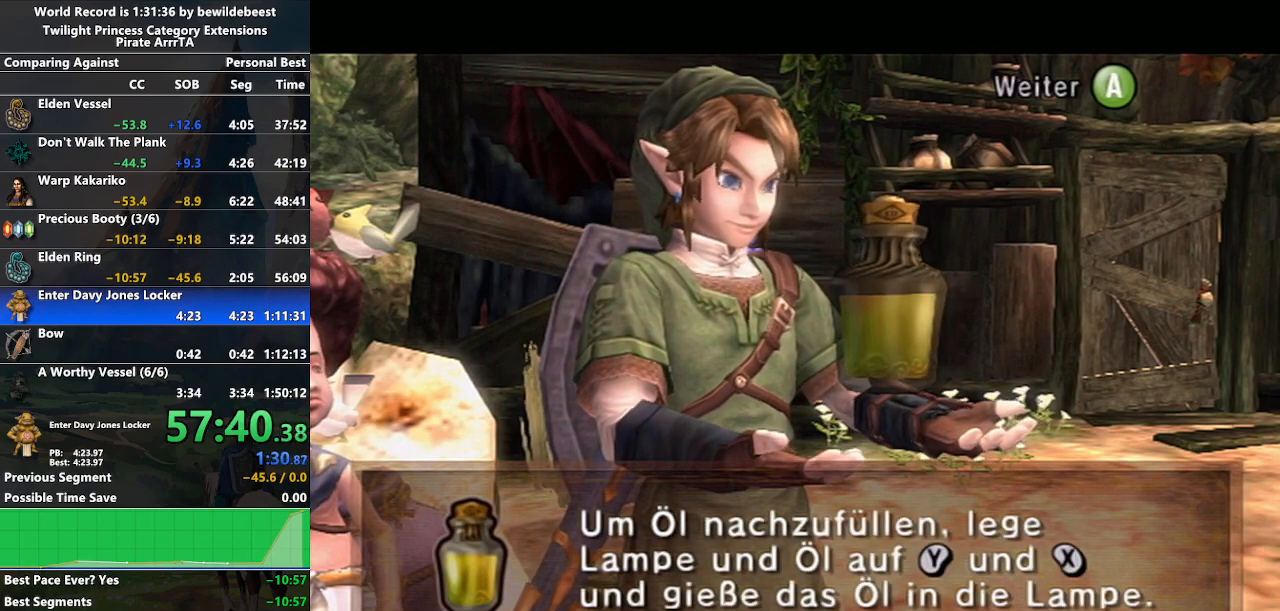
{"buttons": ["A"], "left_stick": "center", "right_stick": "center", "events": [[300, "A", "down"]]}